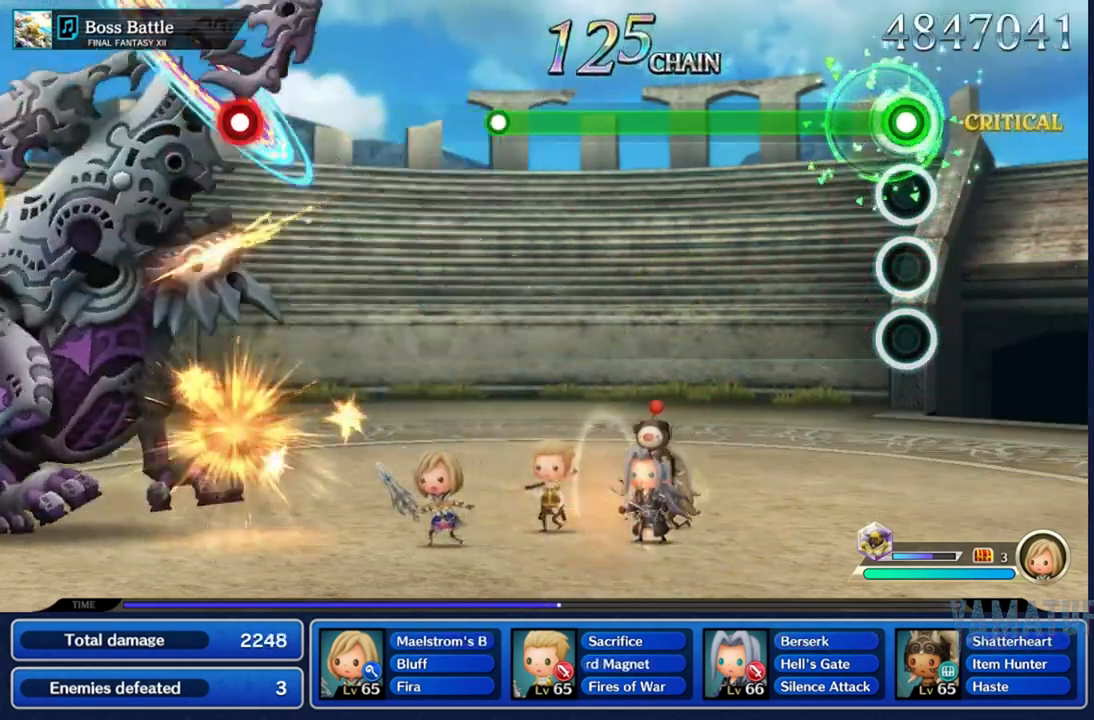
Gameplay with a controller (Nintendo layout); each line is a JSON object with the inputs held at the frame after it. "events" lists button and stick changes between this image and that frame as [ms after this image, input, new state], when the widget could be followed in between. Not read: L3 R3 SELECT START.
{"buttons": ["R2"], "left_stick": "center", "right_stick": "center", "events": []}
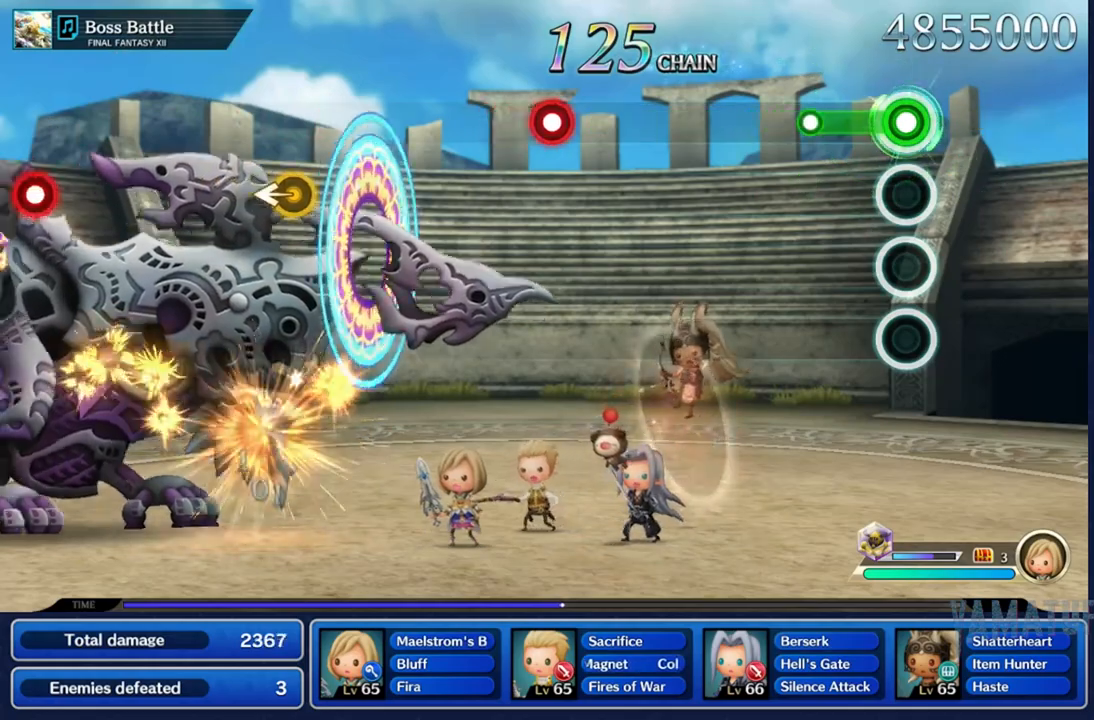
{"buttons": [], "left_stick": "center", "right_stick": "center", "events": [[183, "R2", "up"]]}
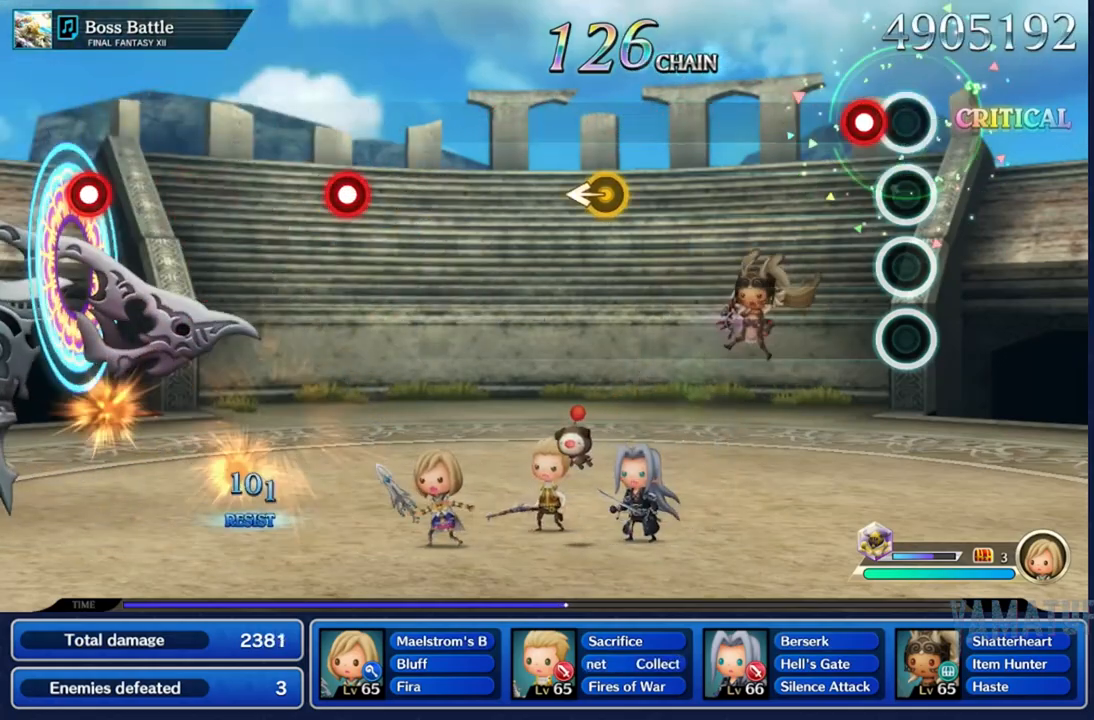
{"buttons": [], "left_stick": "center", "right_stick": "center", "events": [[100, "R2", "down"], [217, "R2", "up"]]}
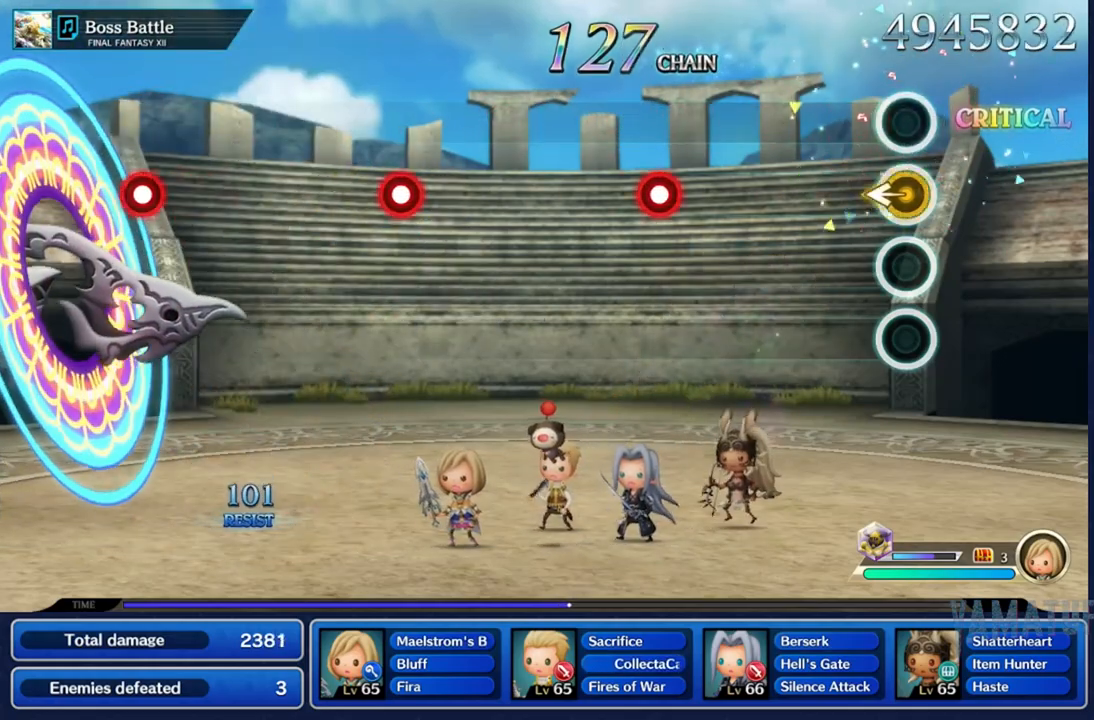
{"buttons": ["R2"], "left_stick": "center", "right_stick": "center", "events": [[433, "R2", "down"]]}
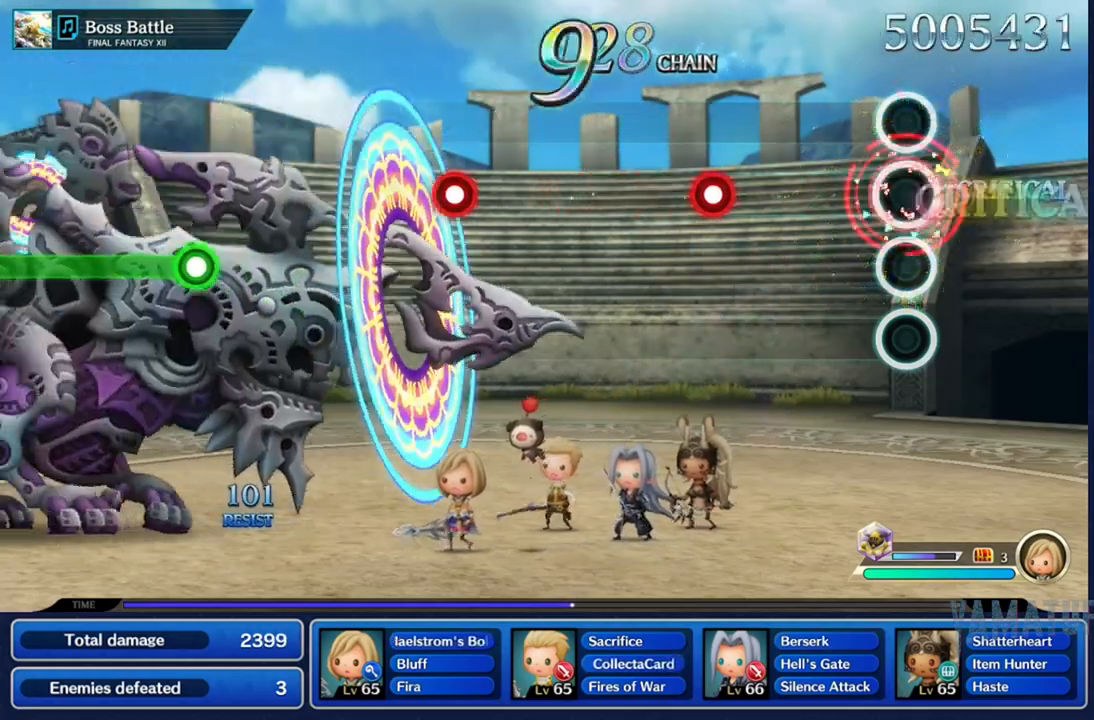
{"buttons": [], "left_stick": "center", "right_stick": "center", "events": [[33, "R2", "up"], [350, "R2", "down"], [433, "R2", "up"]]}
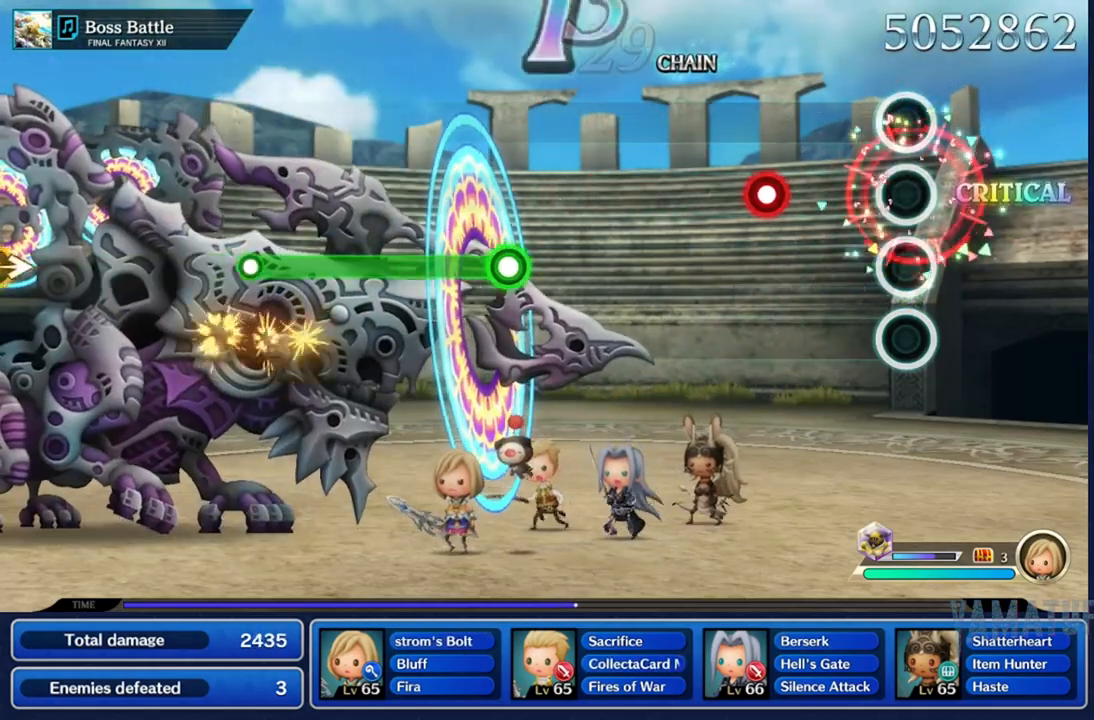
{"buttons": [], "left_stick": "center", "right_stick": "center", "events": [[250, "R2", "down"], [383, "R2", "up"]]}
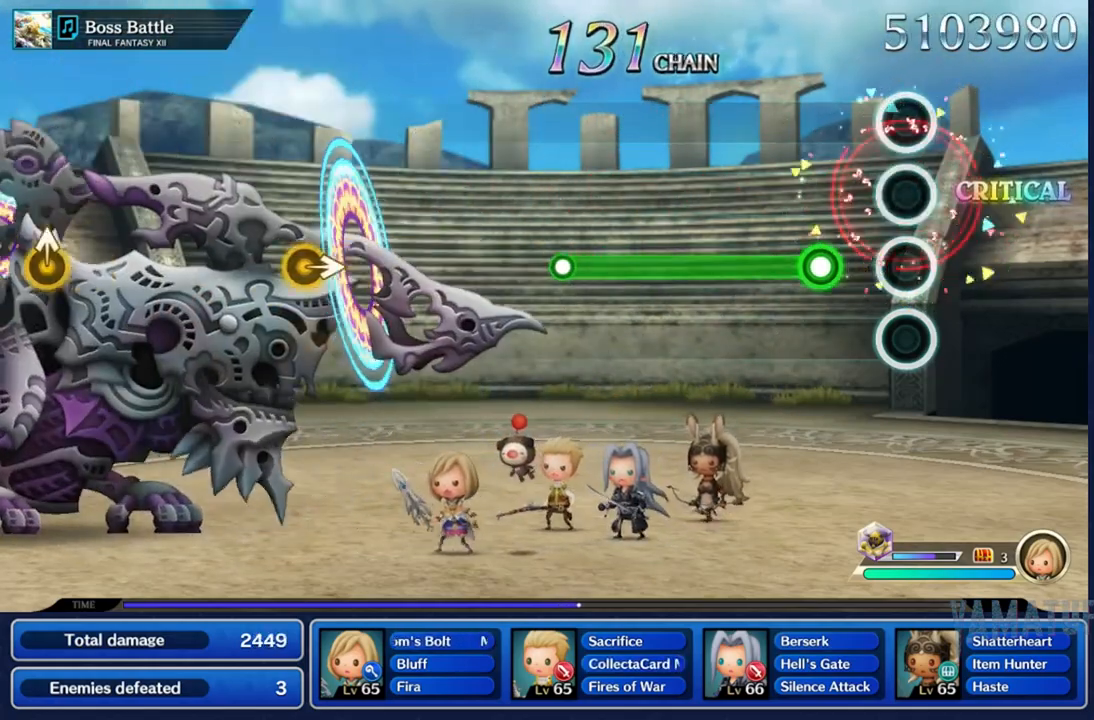
{"buttons": ["R2"], "left_stick": "center", "right_stick": "center", "events": [[150, "R2", "down"]]}
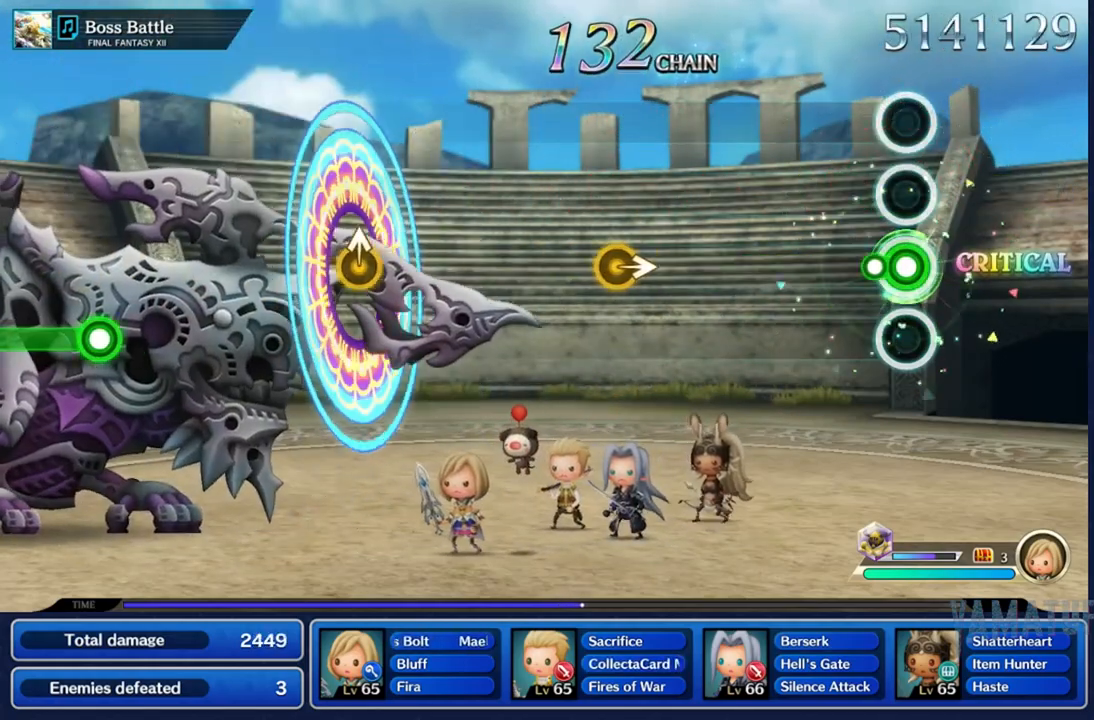
{"buttons": [], "left_stick": "center", "right_stick": "right", "events": [[83, "R2", "up"], [467, "right_stick", "right"]]}
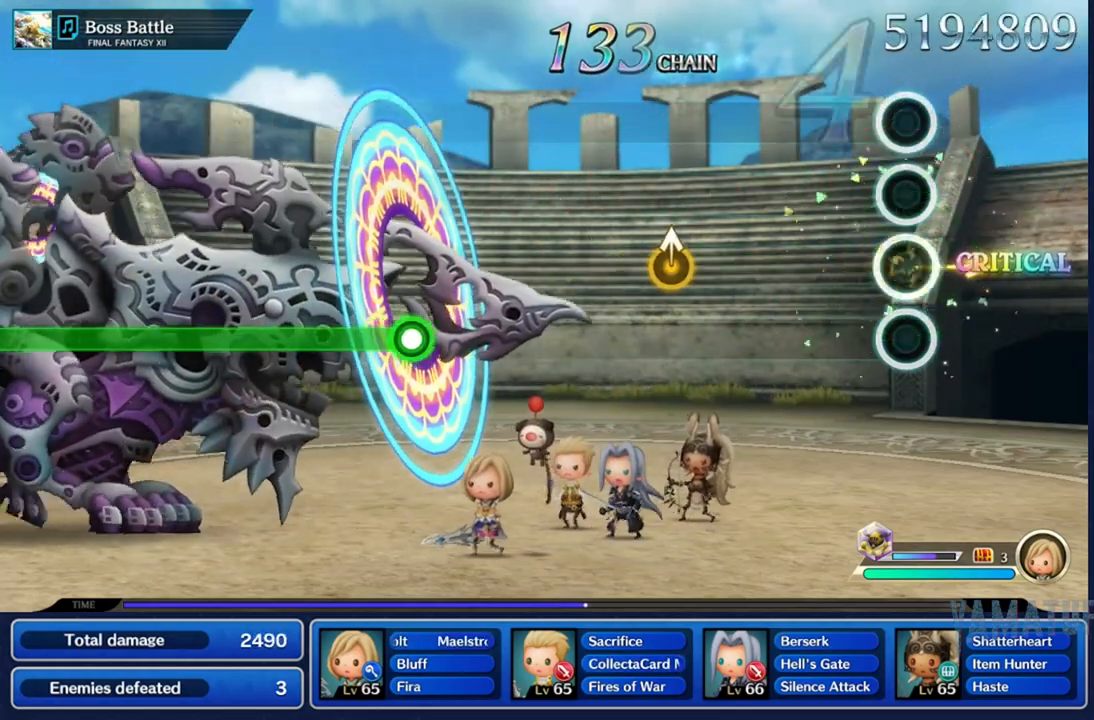
{"buttons": [], "left_stick": "center", "right_stick": "center", "events": [[150, "right_stick", "center"]]}
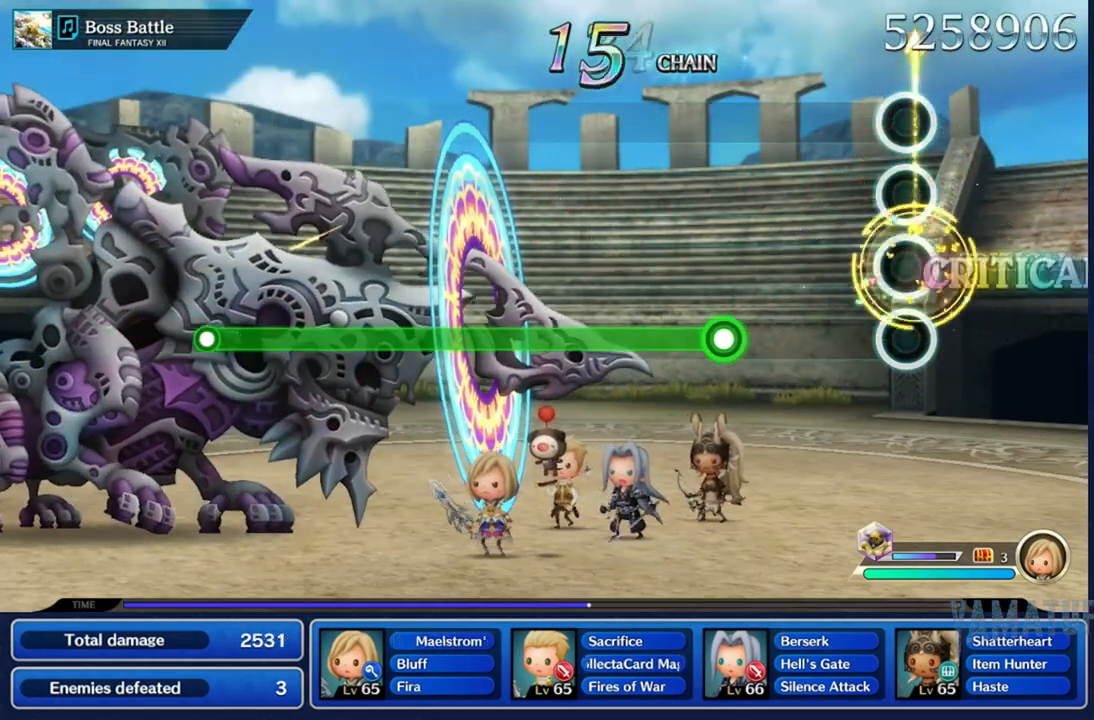
{"buttons": ["R2"], "left_stick": "center", "right_stick": "center", "events": [[267, "R2", "down"]]}
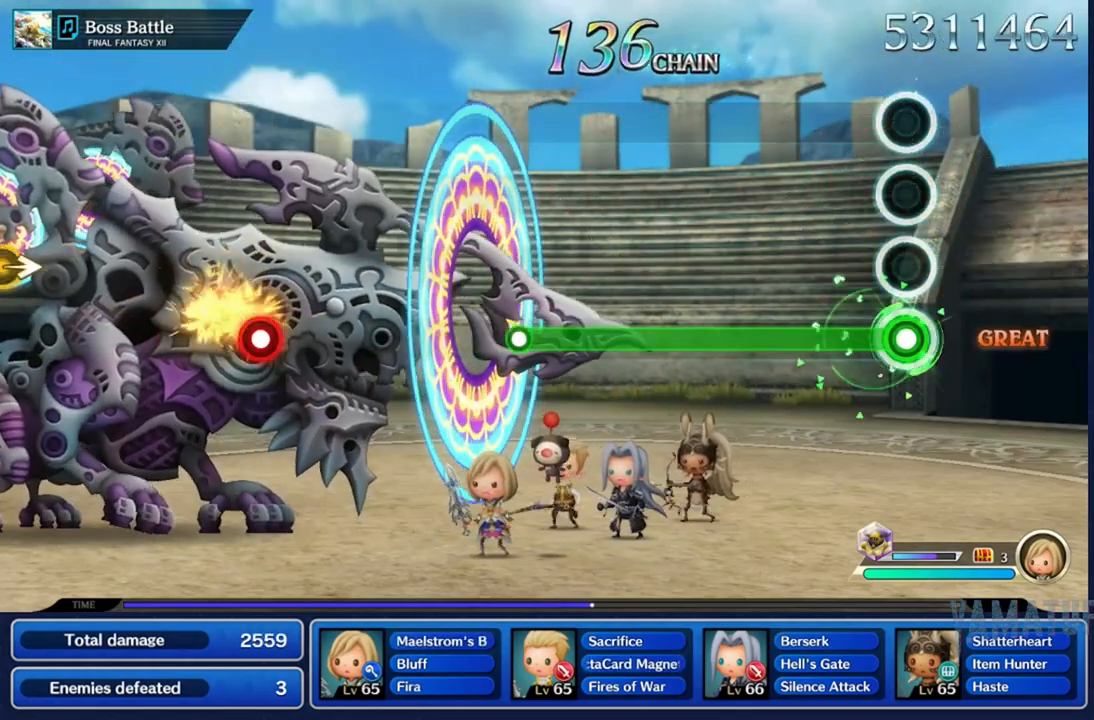
{"buttons": ["R2"], "left_stick": "center", "right_stick": "center", "events": []}
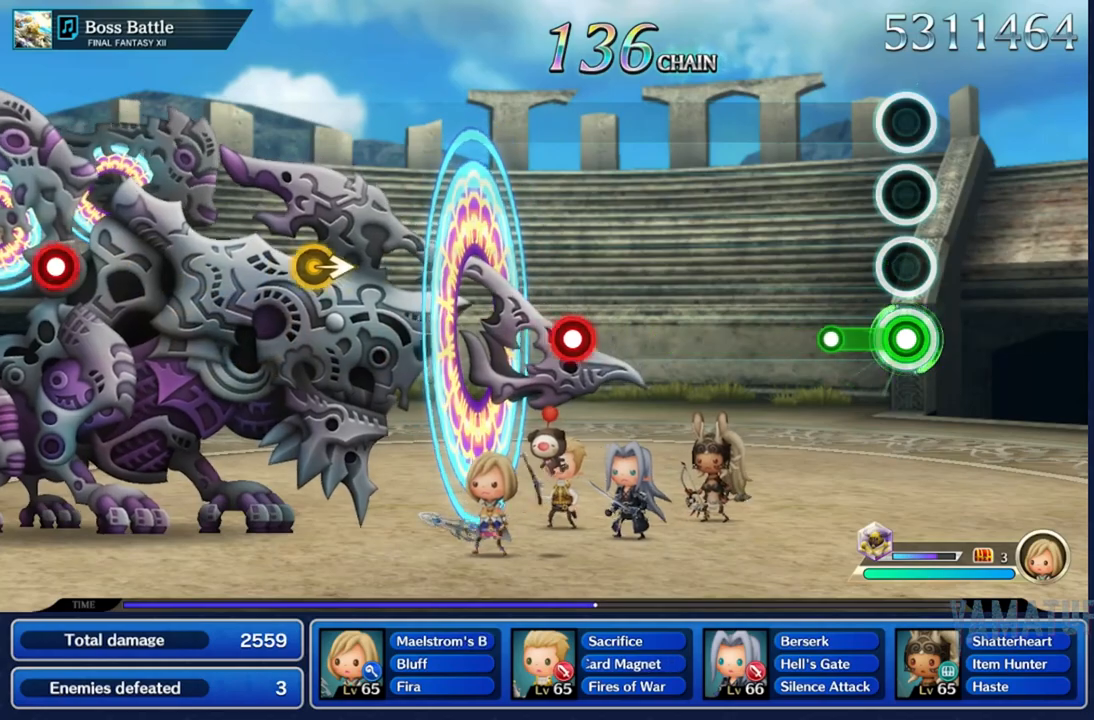
{"buttons": [], "left_stick": "center", "right_stick": "center", "events": [[167, "R2", "up"]]}
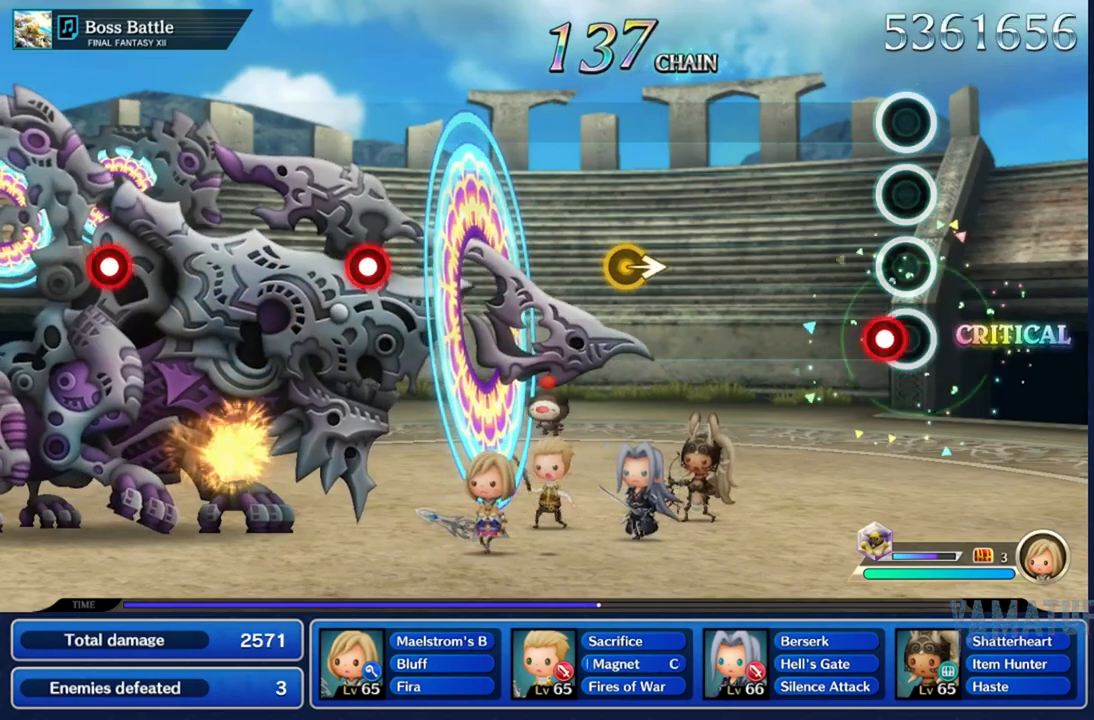
{"buttons": [], "left_stick": "right", "right_stick": "center", "events": [[67, "R2", "down"], [183, "R2", "up"], [500, "left_stick", "right"]]}
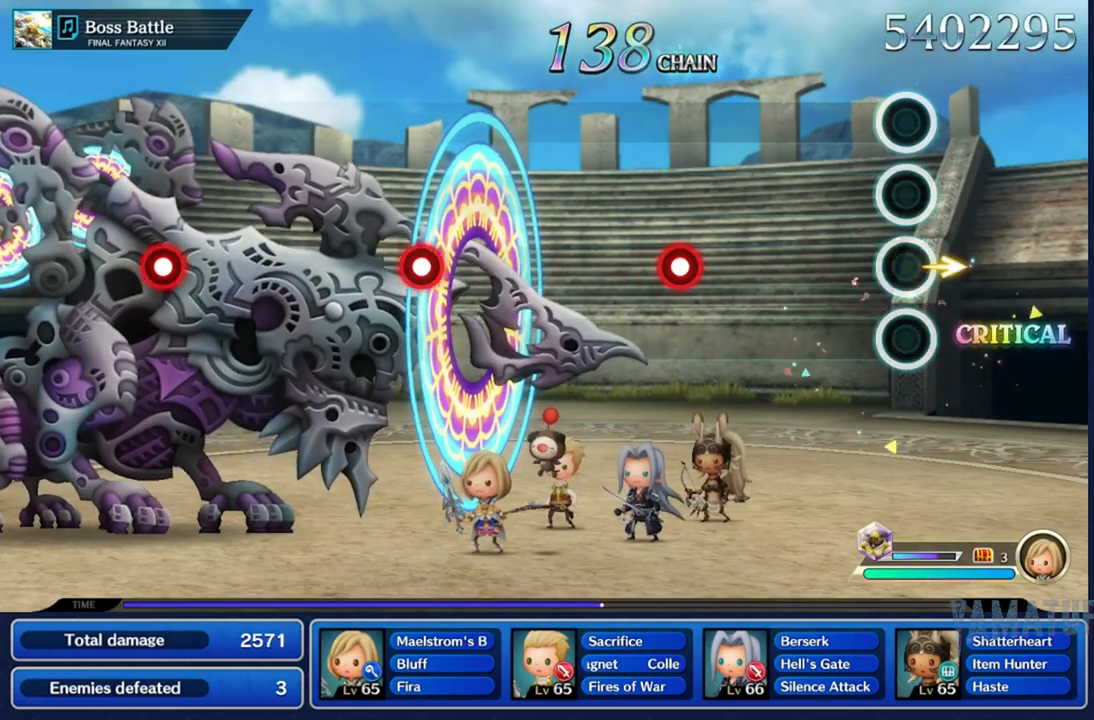
{"buttons": ["R2"], "left_stick": "center", "right_stick": "center", "events": [[167, "left_stick", "center"], [417, "R2", "down"]]}
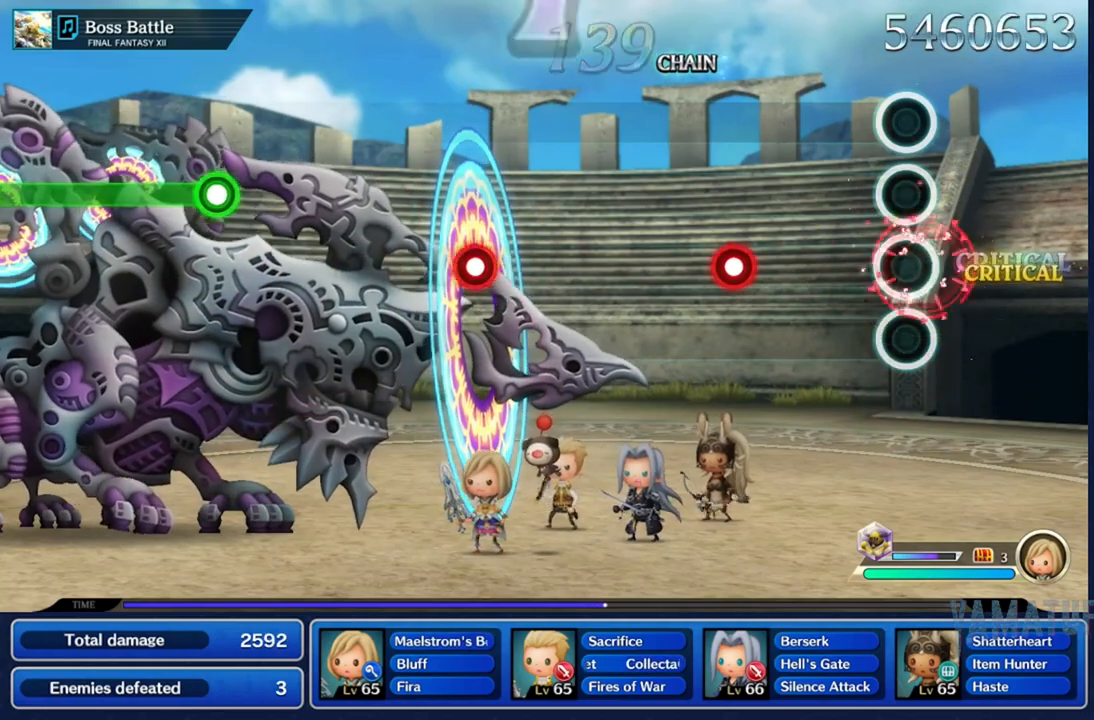
{"buttons": [], "left_stick": "center", "right_stick": "center", "events": [[33, "R2", "up"], [333, "R2", "down"], [450, "R2", "up"]]}
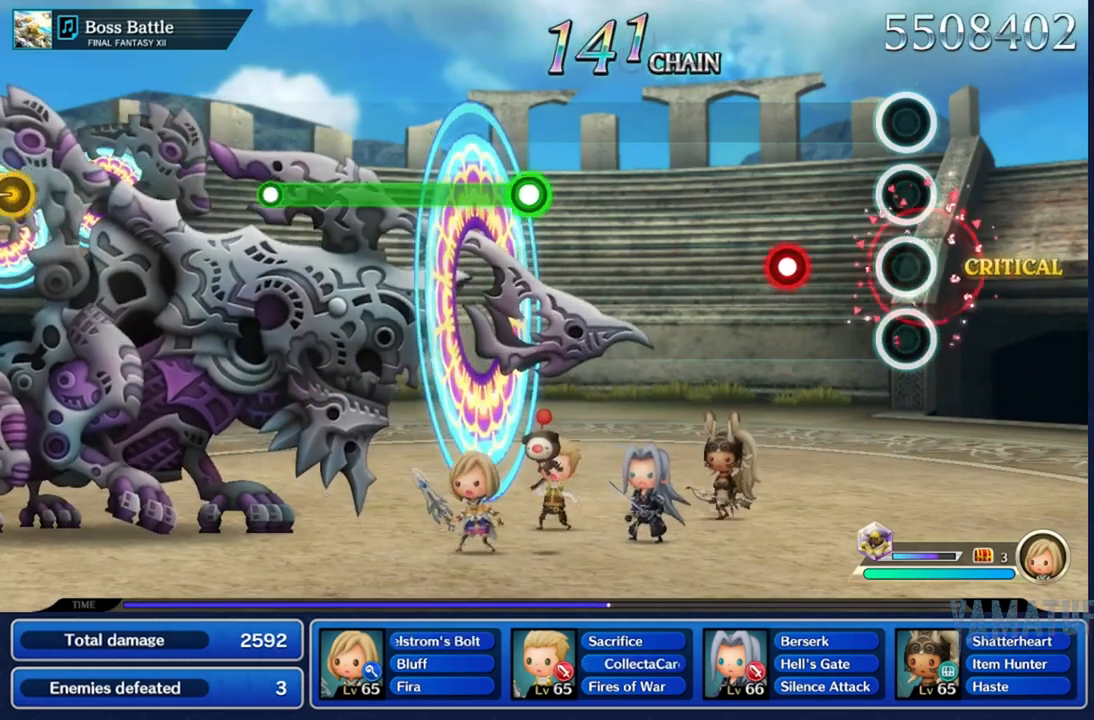
{"buttons": [], "left_stick": "center", "right_stick": "center", "events": [[250, "R2", "down"], [367, "R2", "up"]]}
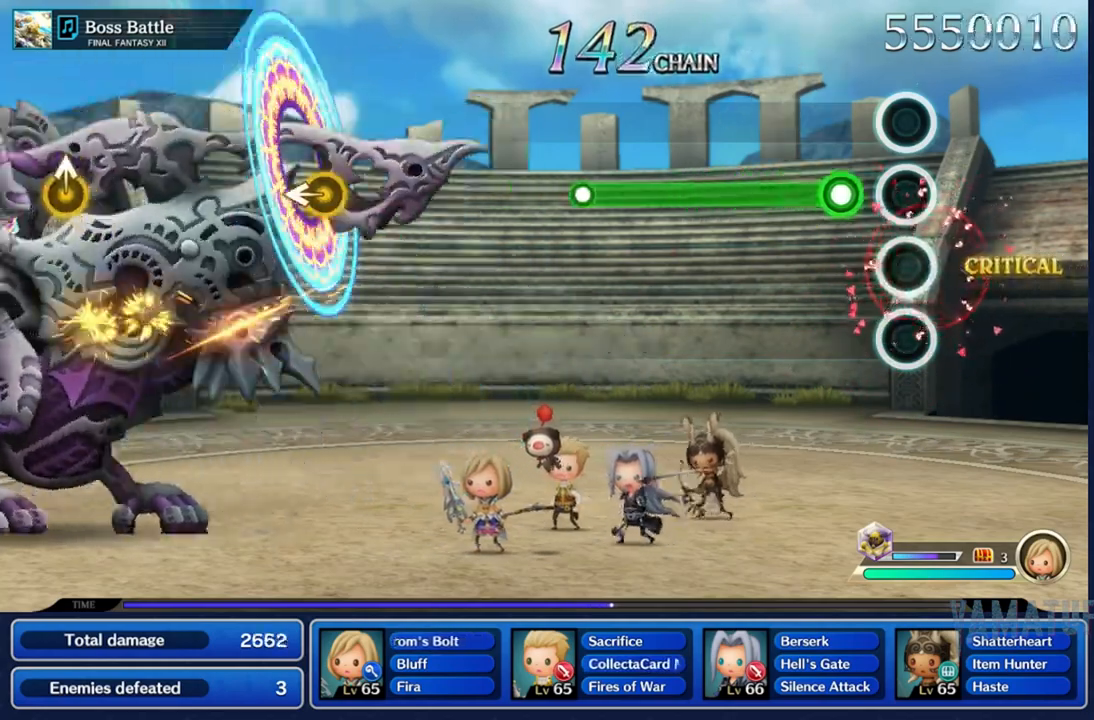
{"buttons": ["R2"], "left_stick": "center", "right_stick": "center", "events": [[133, "R2", "down"]]}
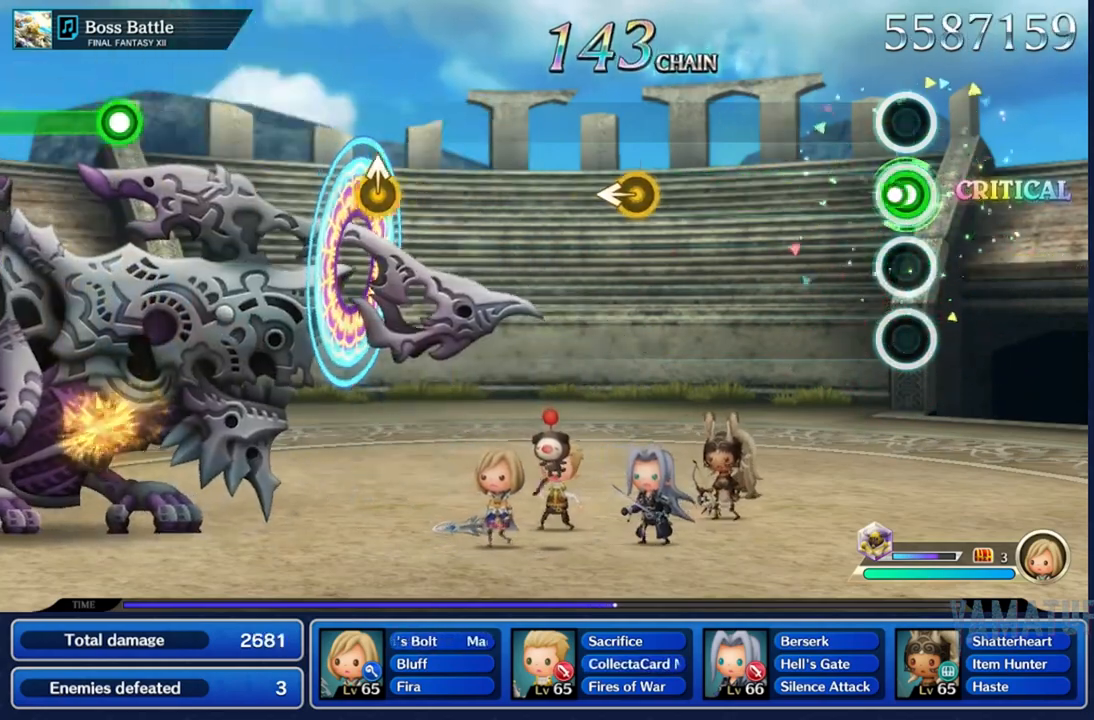
{"buttons": [], "left_stick": "center", "right_stick": "center", "events": [[83, "R2", "up"]]}
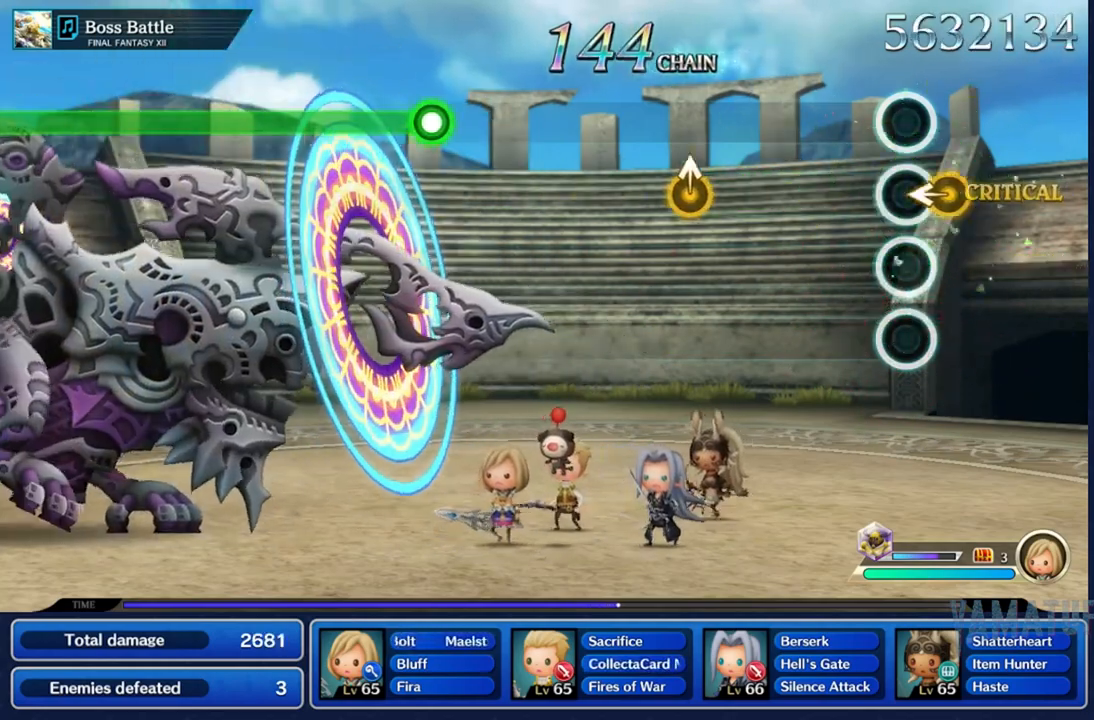
{"buttons": [], "left_stick": "center", "right_stick": "center", "events": []}
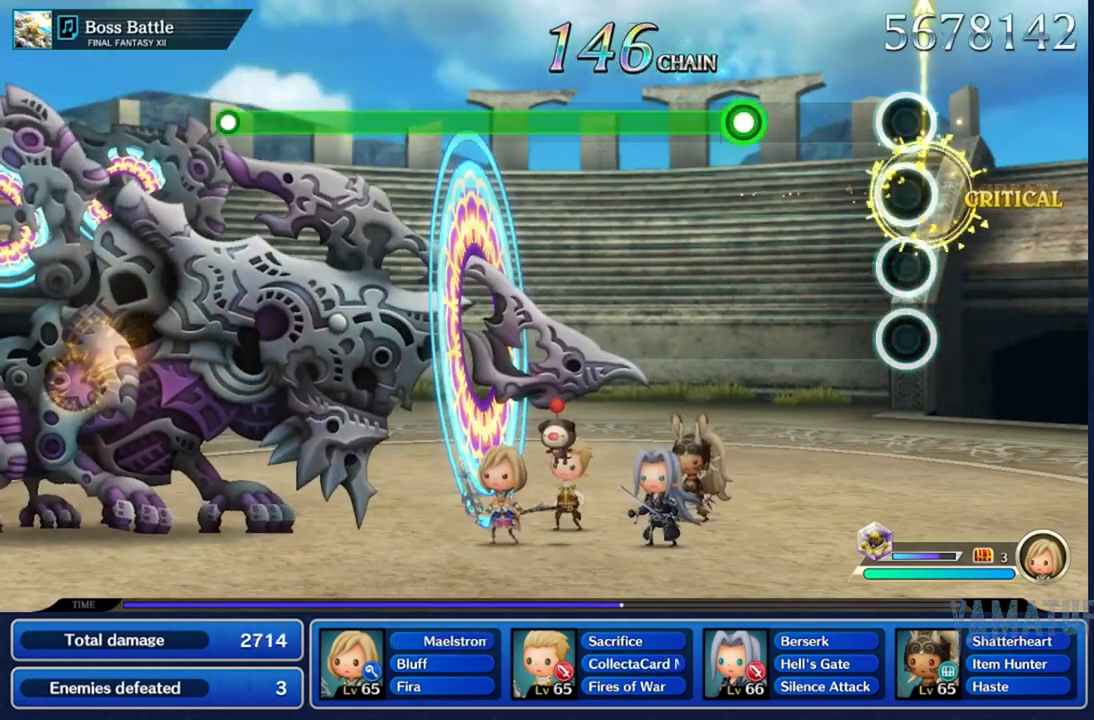
{"buttons": ["R2"], "left_stick": "center", "right_stick": "center", "events": [[300, "R2", "down"]]}
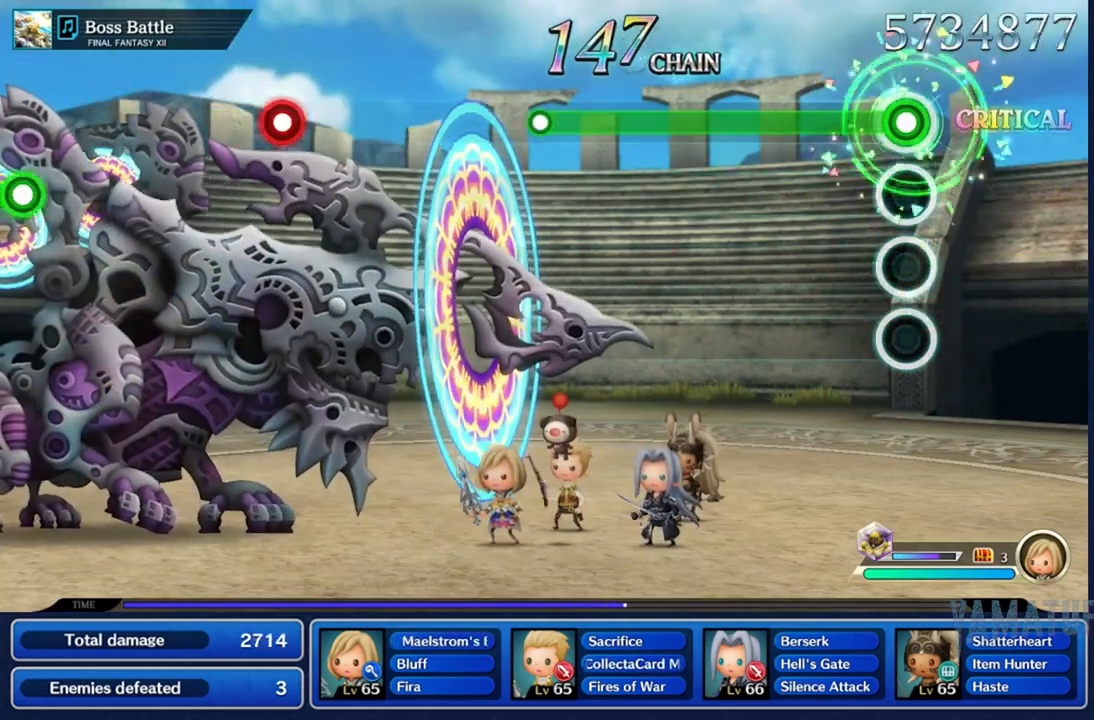
{"buttons": ["R2"], "left_stick": "center", "right_stick": "center", "events": []}
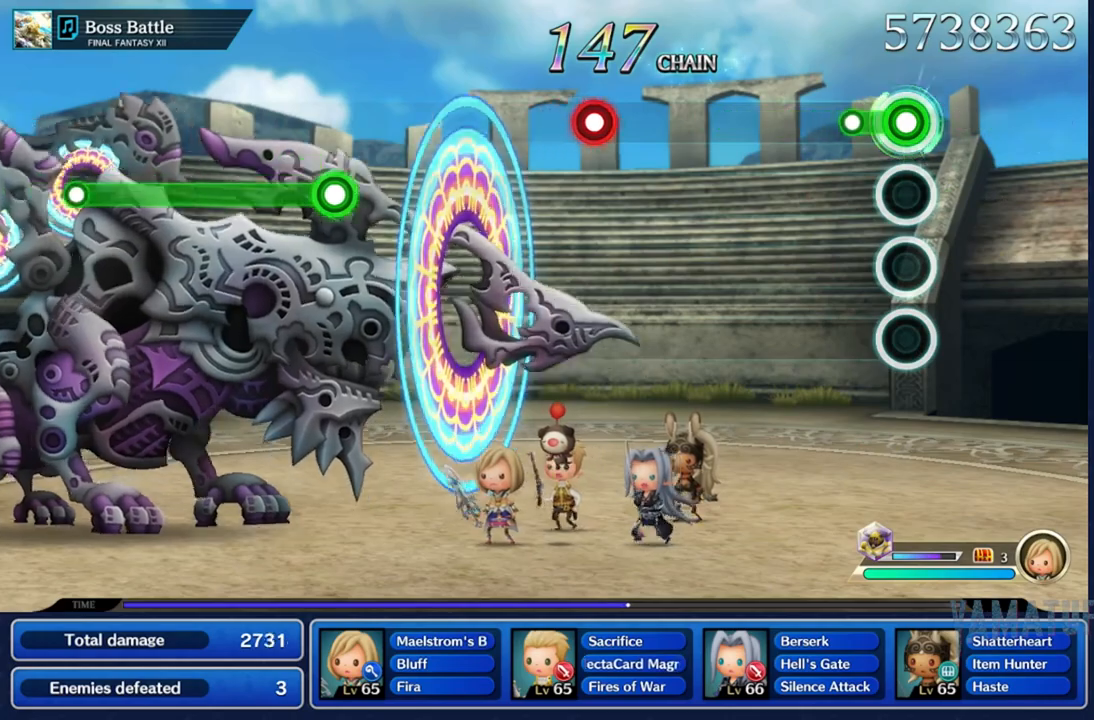
{"buttons": [], "left_stick": "center", "right_stick": "center", "events": [[133, "R2", "up"]]}
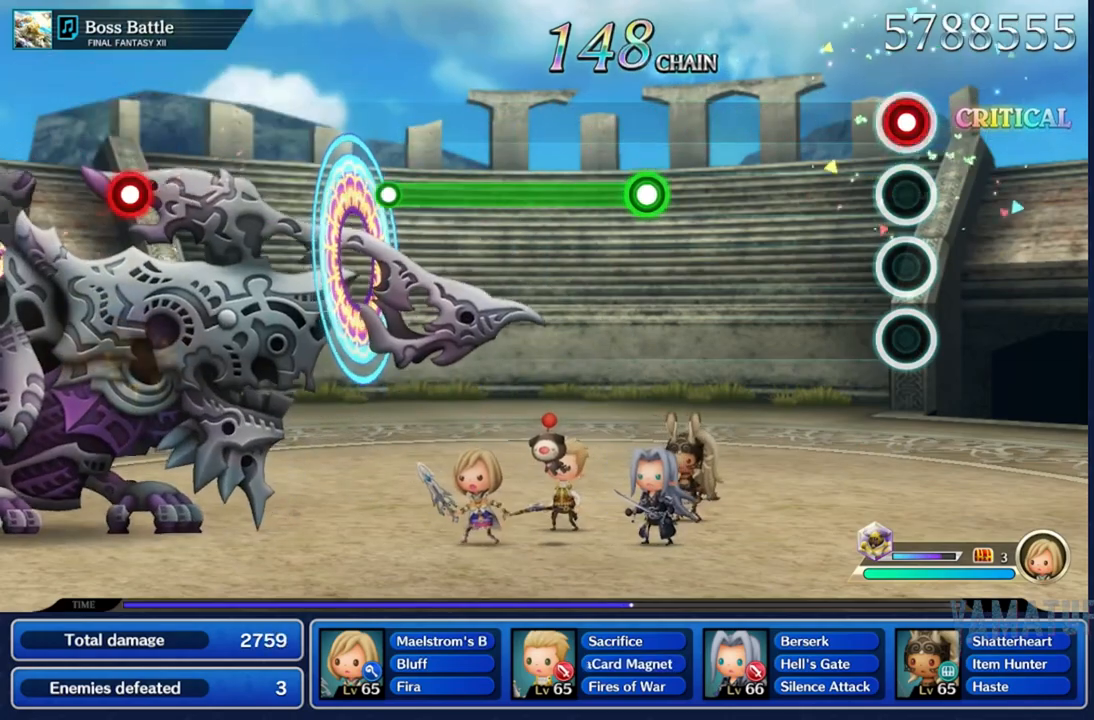
{"buttons": ["R2"], "left_stick": "center", "right_stick": "center", "events": [[17, "R2", "down"], [117, "R2", "up"], [450, "R2", "down"]]}
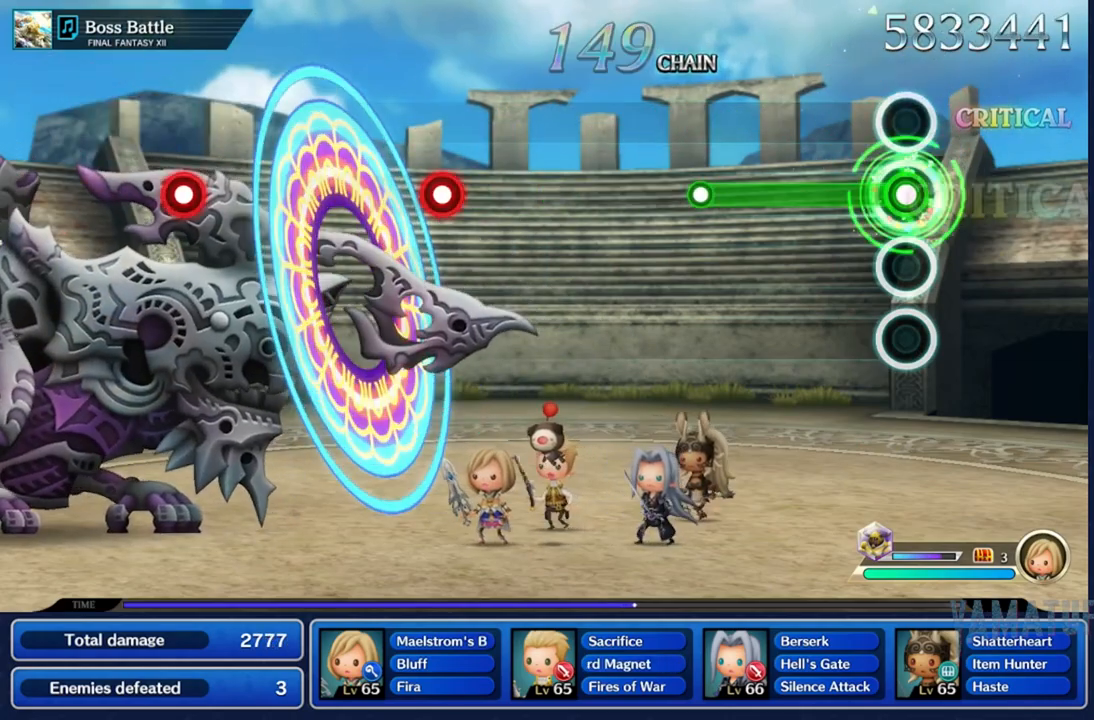
{"buttons": [], "left_stick": "center", "right_stick": "center", "events": [[417, "R2", "up"]]}
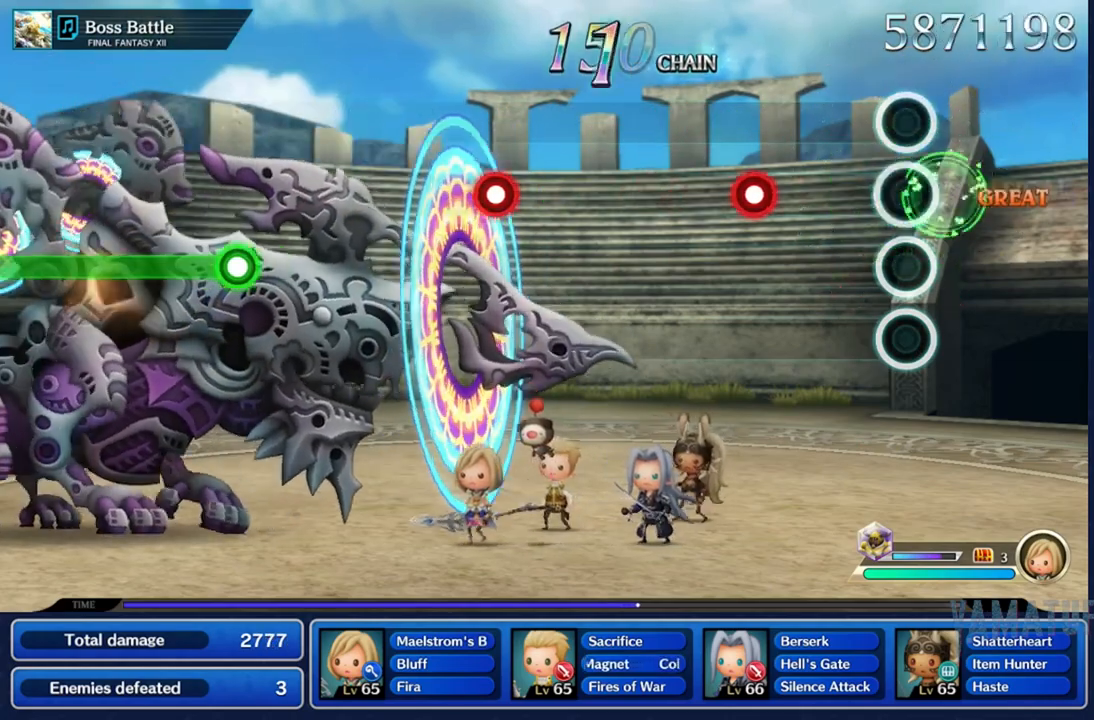
{"buttons": [], "left_stick": "center", "right_stick": "center", "events": [[250, "R2", "down"], [383, "R2", "up"]]}
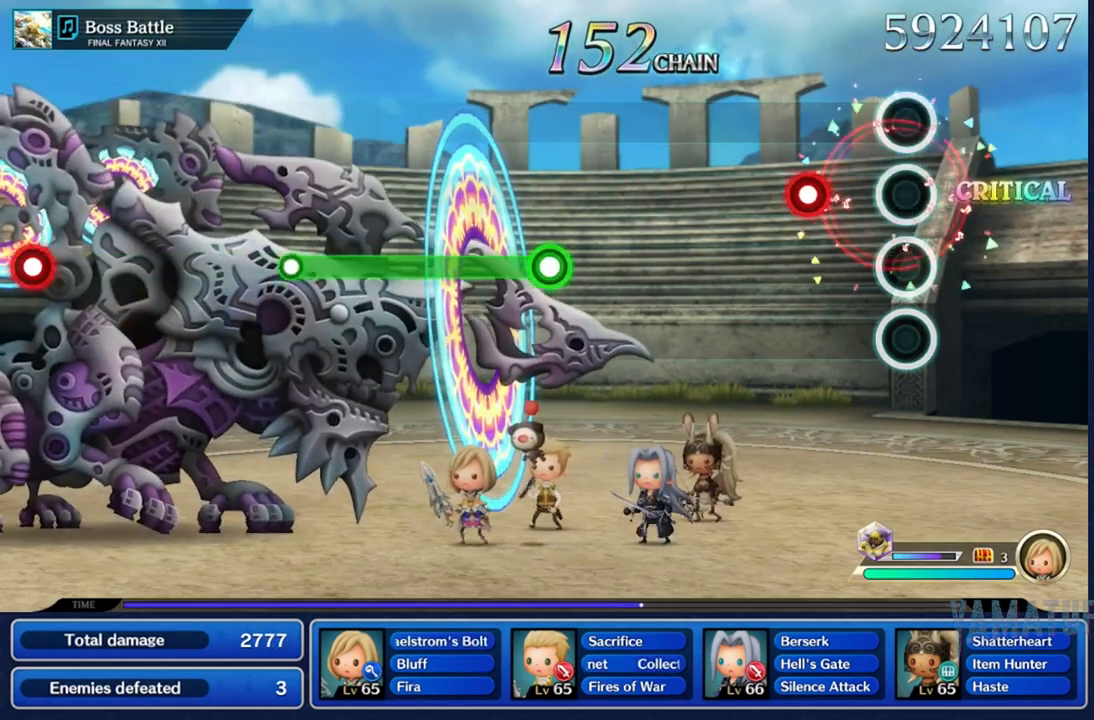
{"buttons": [], "left_stick": "center", "right_stick": "center", "events": [[183, "R2", "down"], [300, "R2", "up"]]}
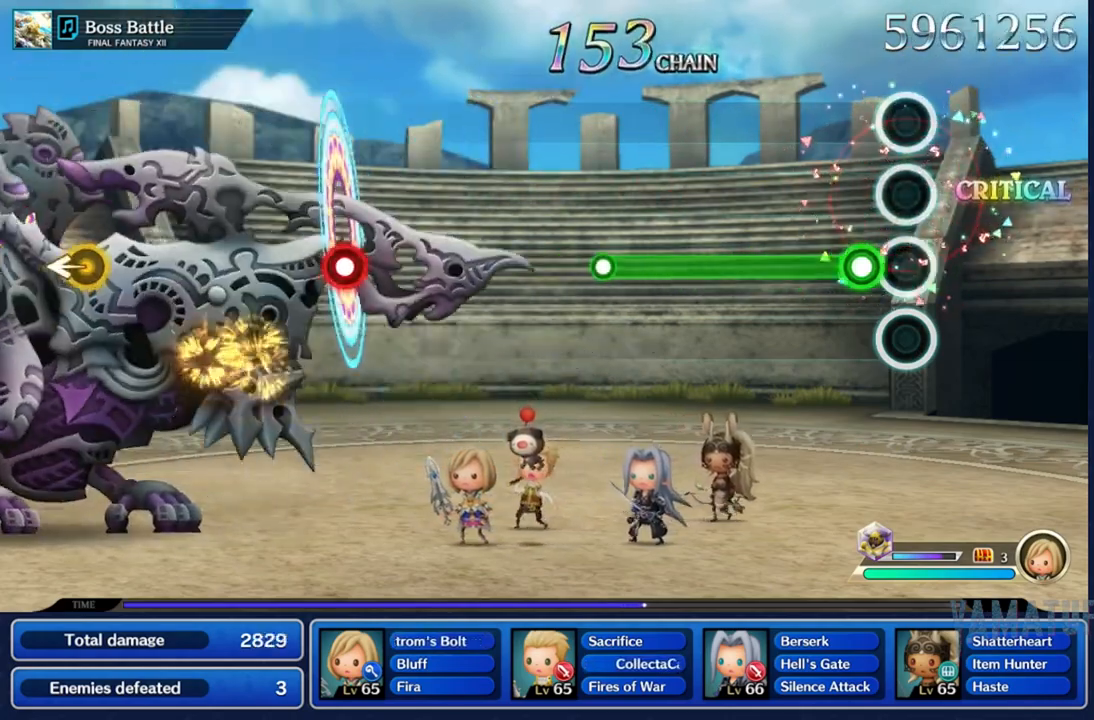
{"buttons": ["R2"], "left_stick": "center", "right_stick": "center", "events": [[50, "R2", "down"]]}
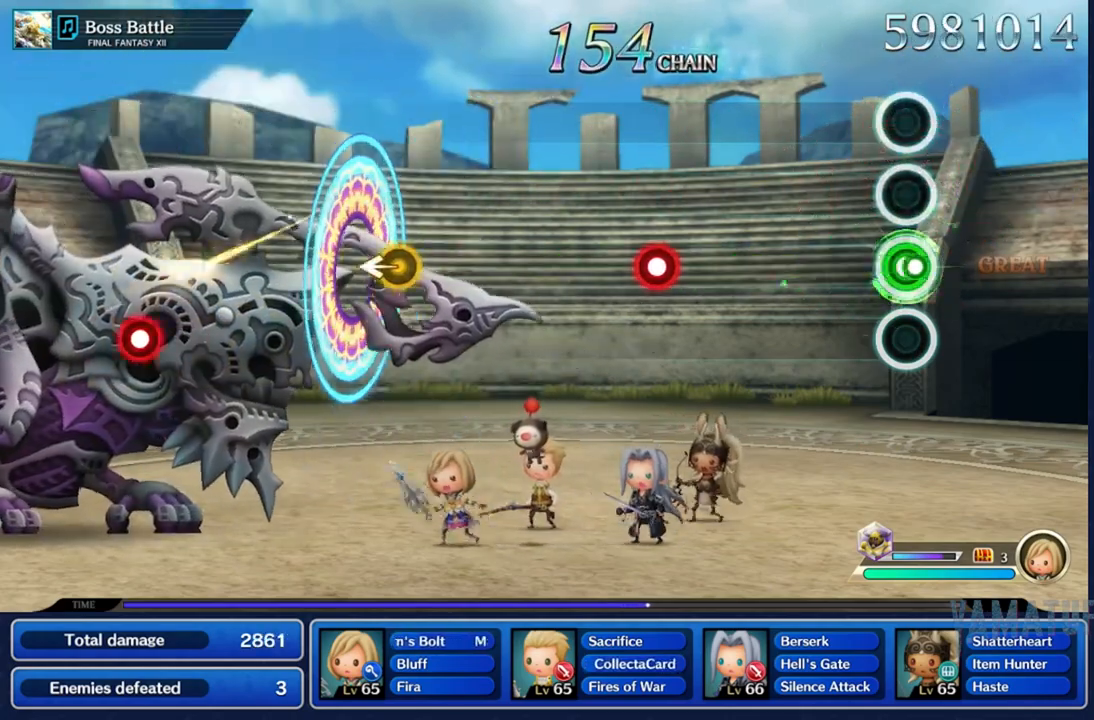
{"buttons": ["R2"], "left_stick": "center", "right_stick": "center", "events": [[33, "R2", "up"], [433, "R2", "down"]]}